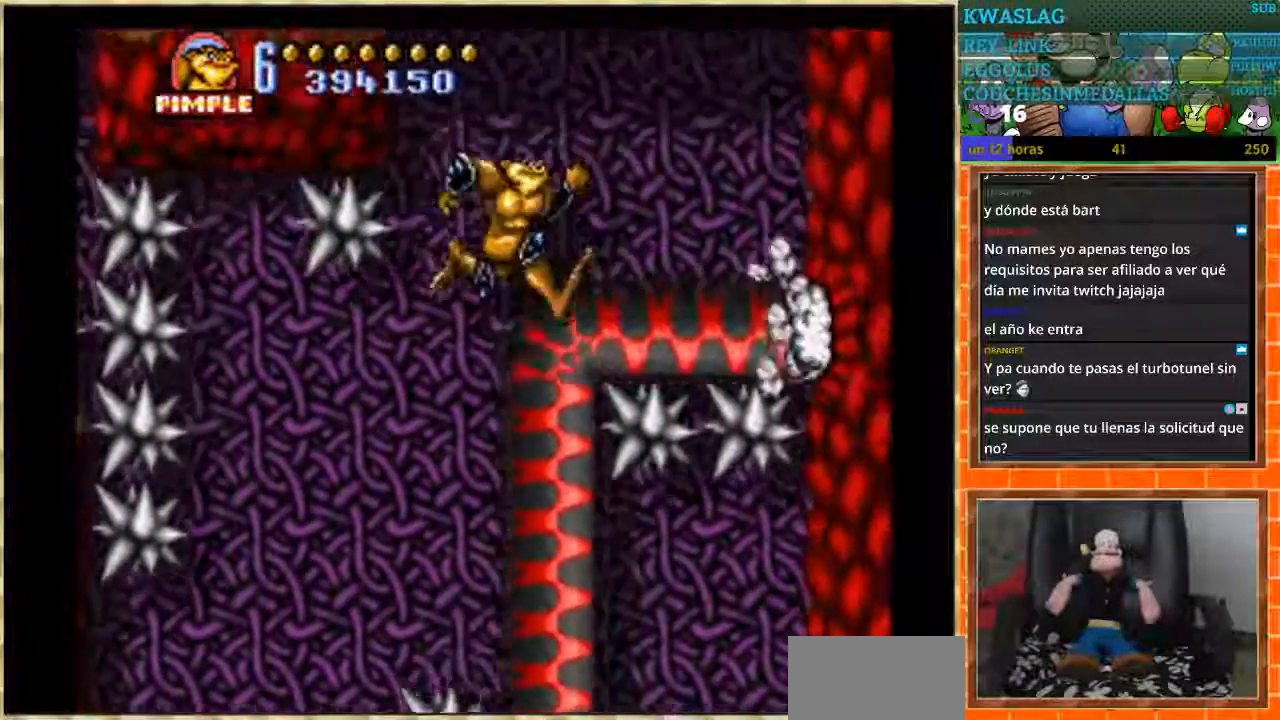
Gameplay with a controller (Nintendo layout); each line is a JSON object with the inputs held at the frame after it. "events" lists button and stick changes between this image and that frame as [ms after this image, input, new state], when the widget could be followed in between. Not read: L1 L3 R3.
{"buttons": [], "events": []}
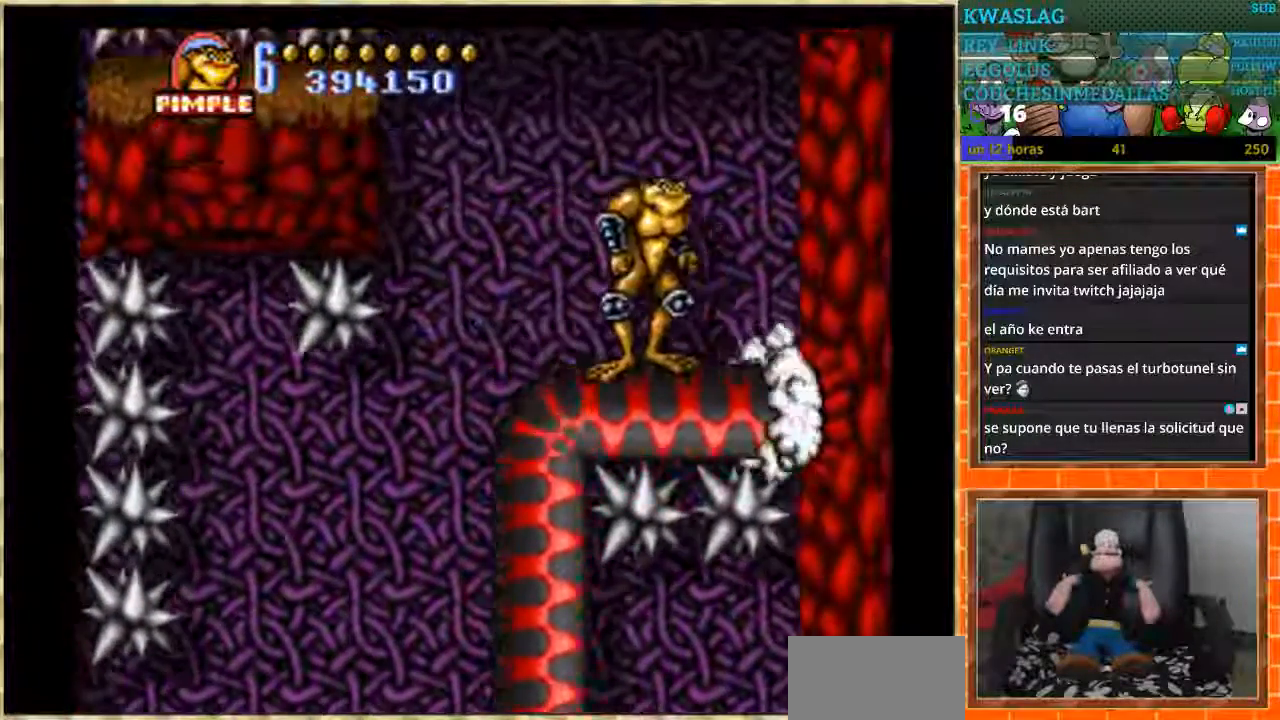
{"buttons": [], "events": []}
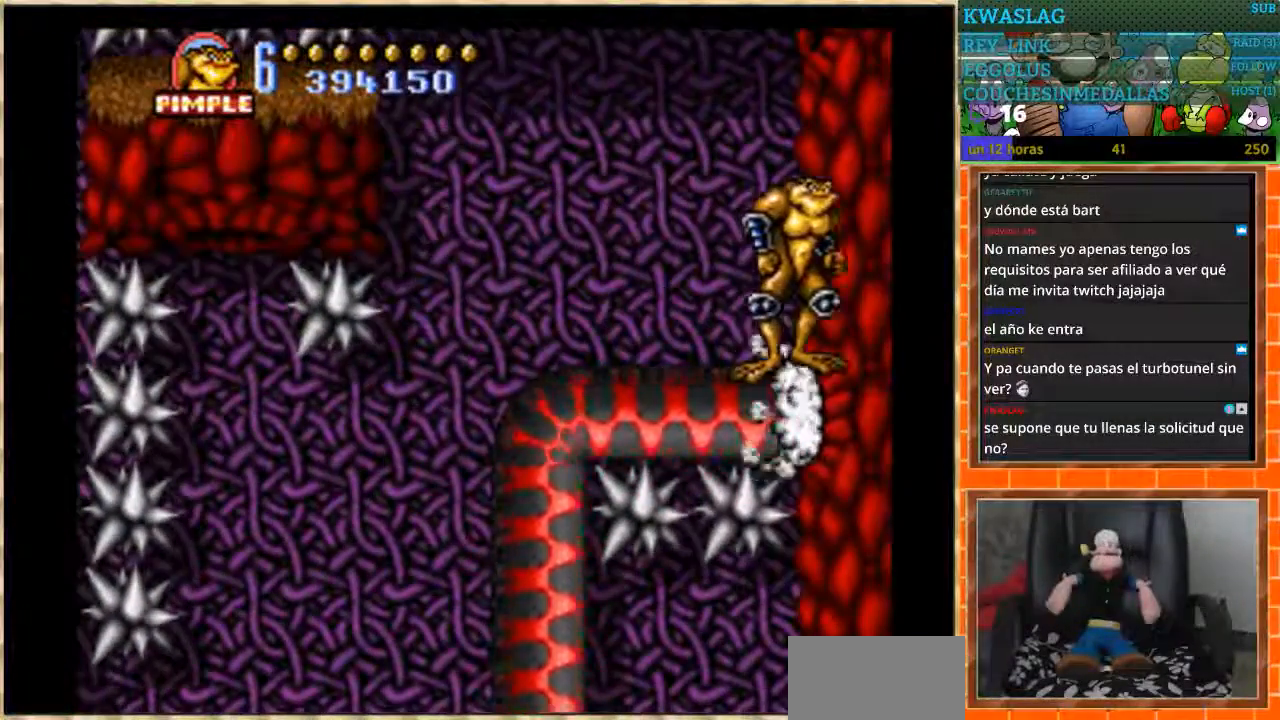
{"buttons": [], "events": []}
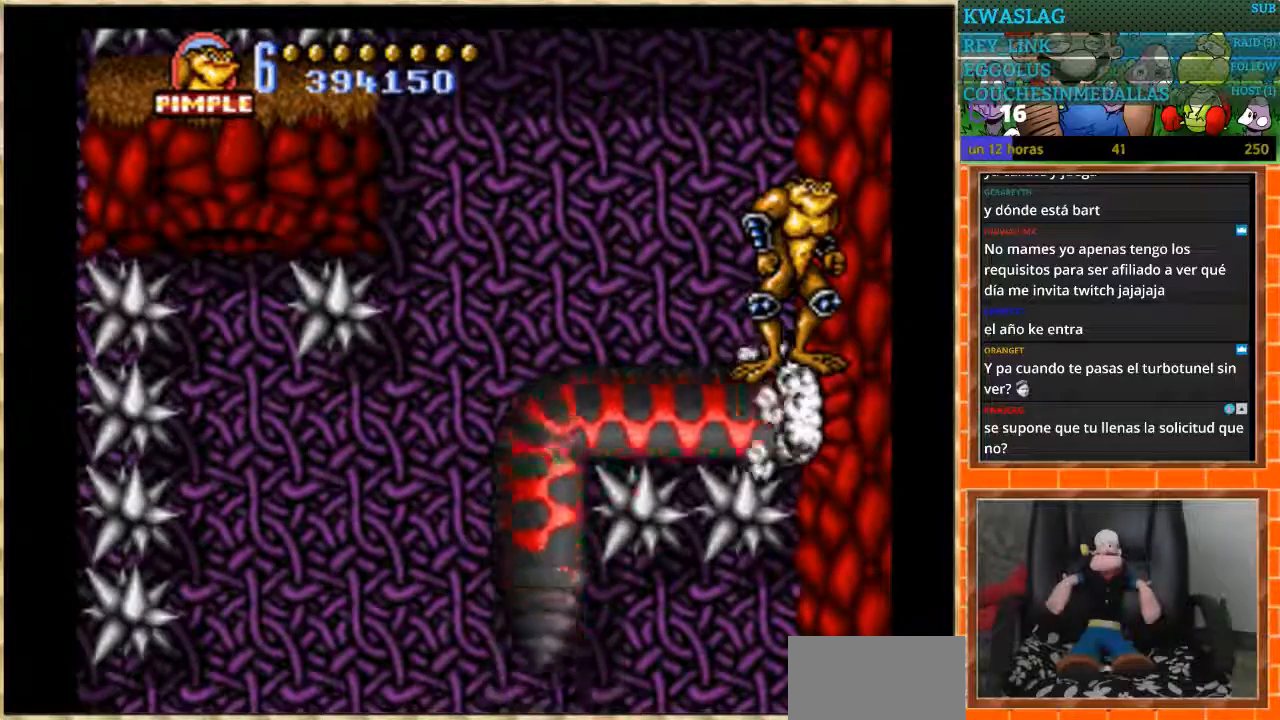
{"buttons": [], "events": []}
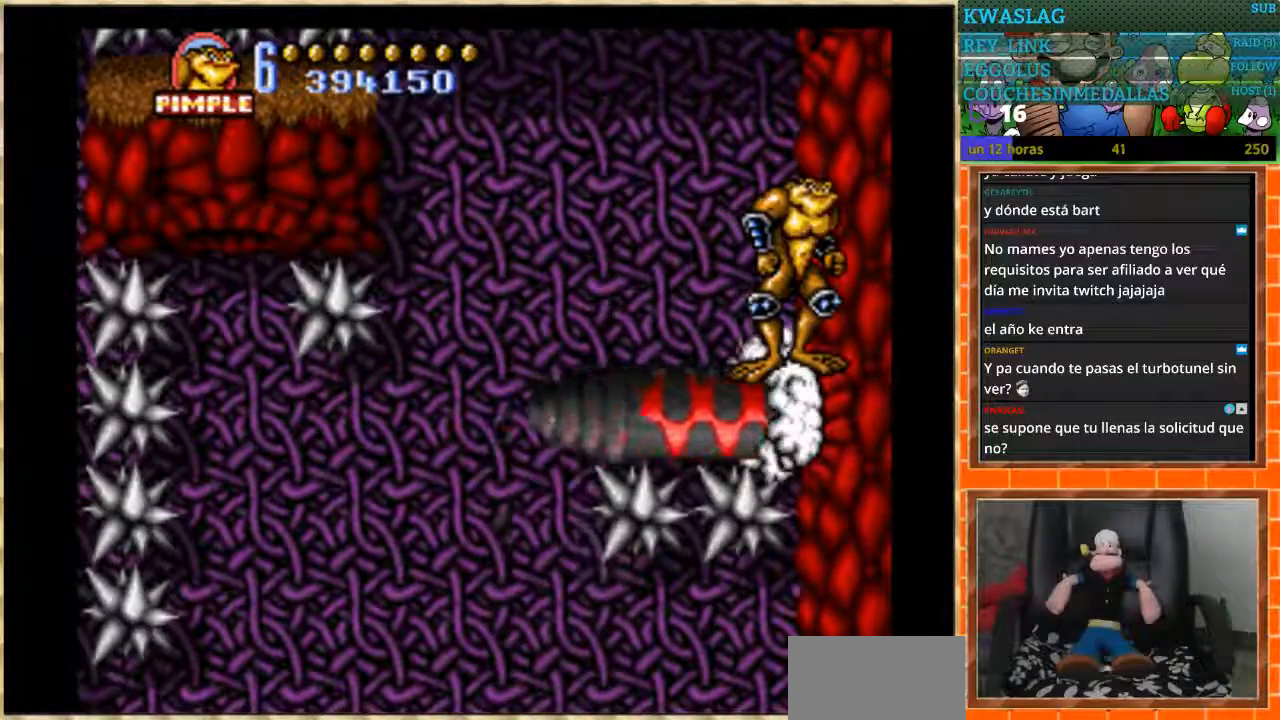
{"buttons": ["A", "DPAD_RIGHT"], "events": [[100, "A", "down"], [100, "DPAD_RIGHT", "down"]]}
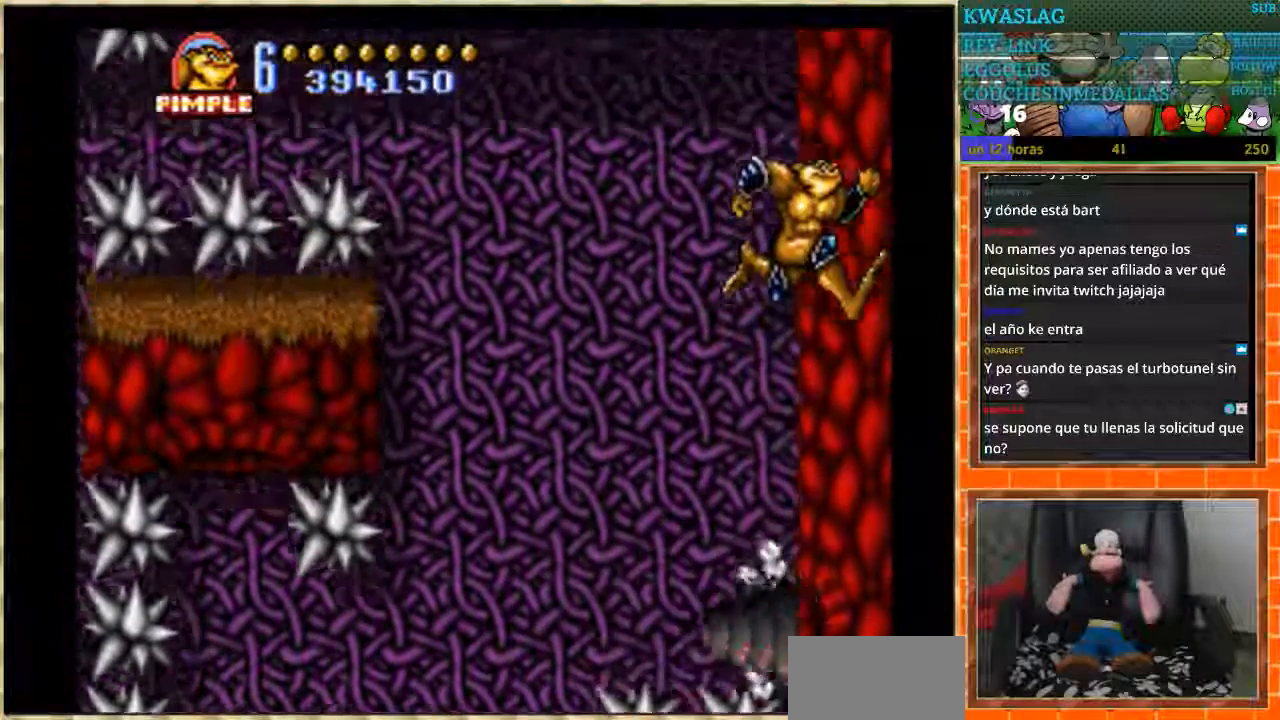
{"buttons": [], "events": [[467, "A", "up"], [500, "DPAD_RIGHT", "up"]]}
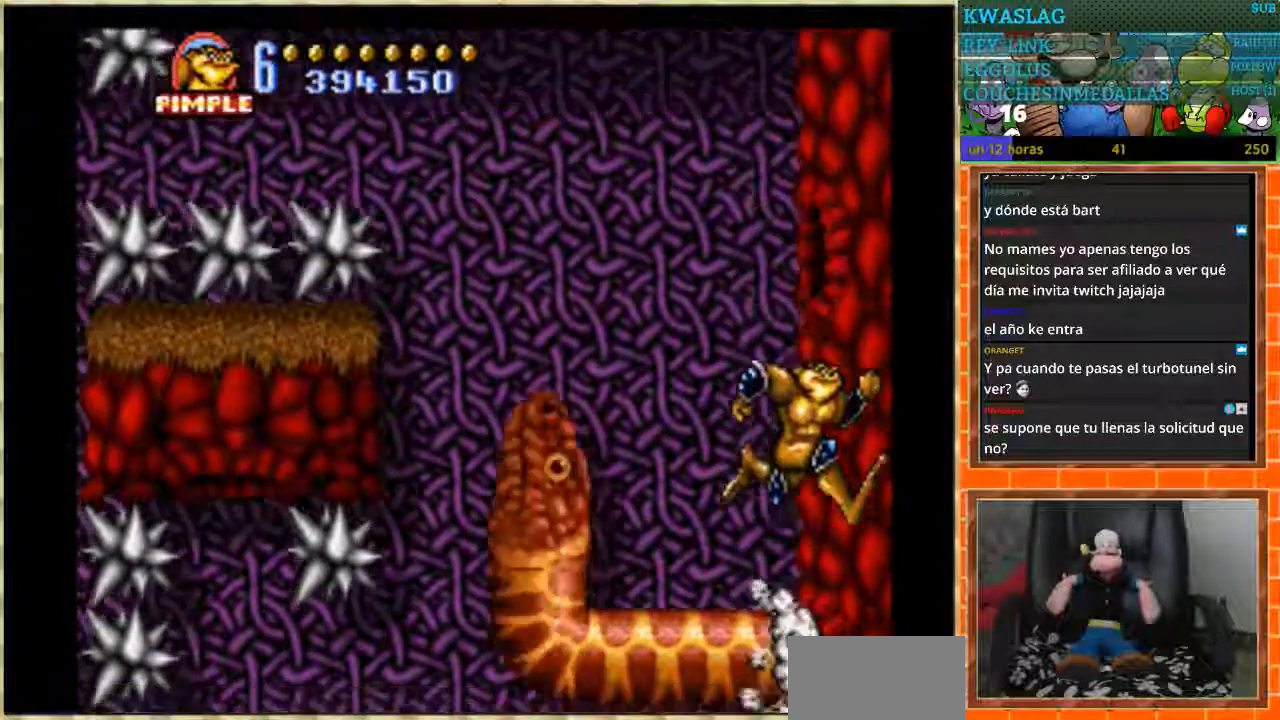
{"buttons": [], "events": [[134, "DPAD_LEFT", "down"], [334, "A", "down"], [501, "A", "up"], [501, "DPAD_LEFT", "up"]]}
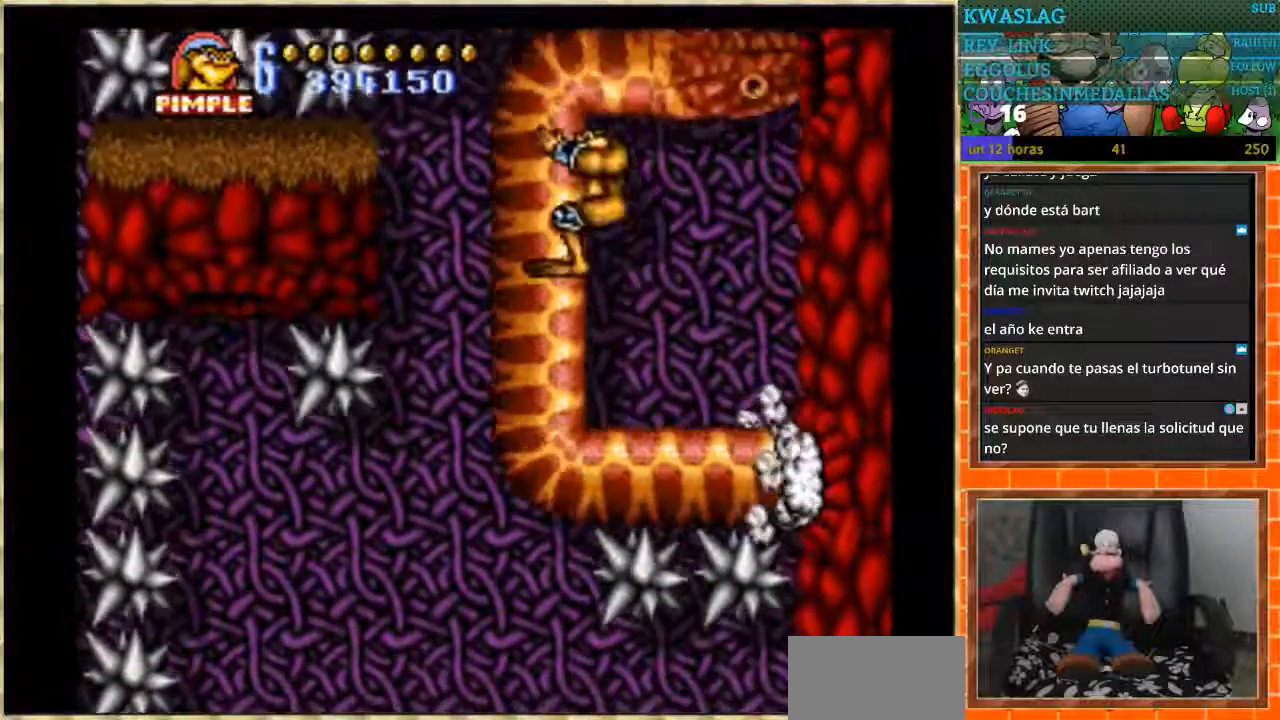
{"buttons": ["DPAD_RIGHT"], "events": [[400, "DPAD_RIGHT", "down"]]}
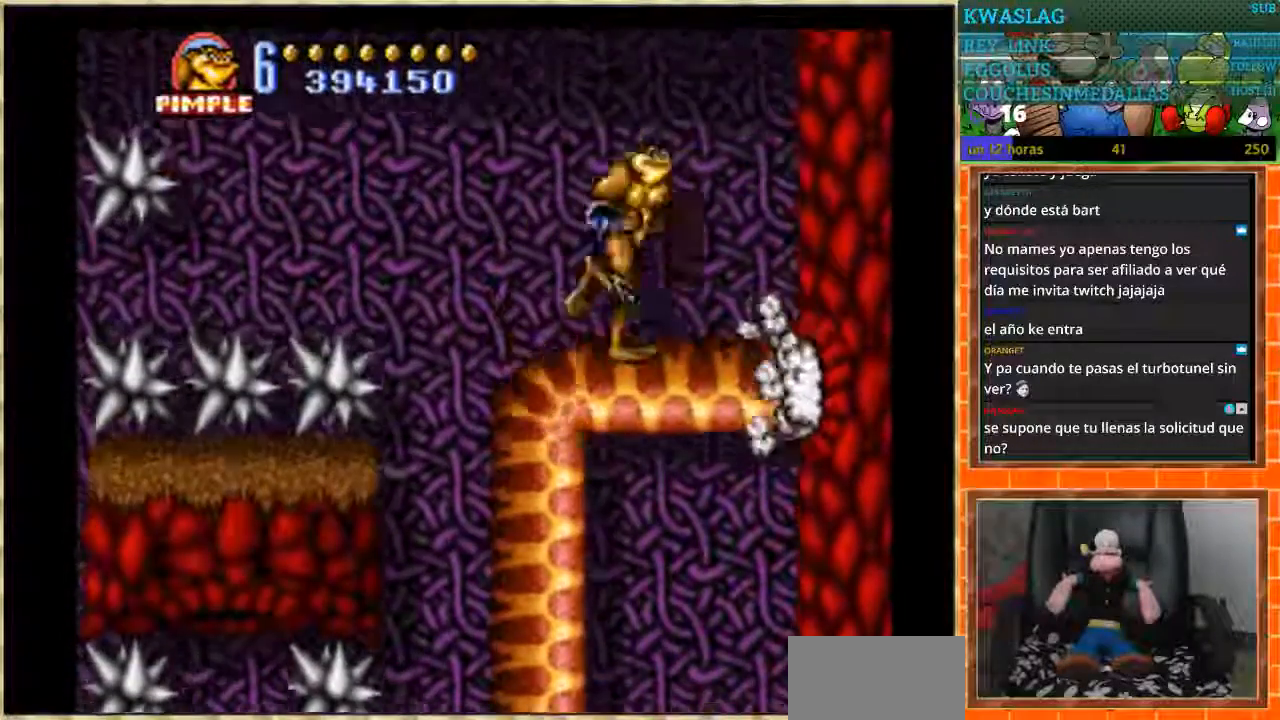
{"buttons": ["A"], "events": [[200, "DPAD_RIGHT", "up"], [467, "A", "down"]]}
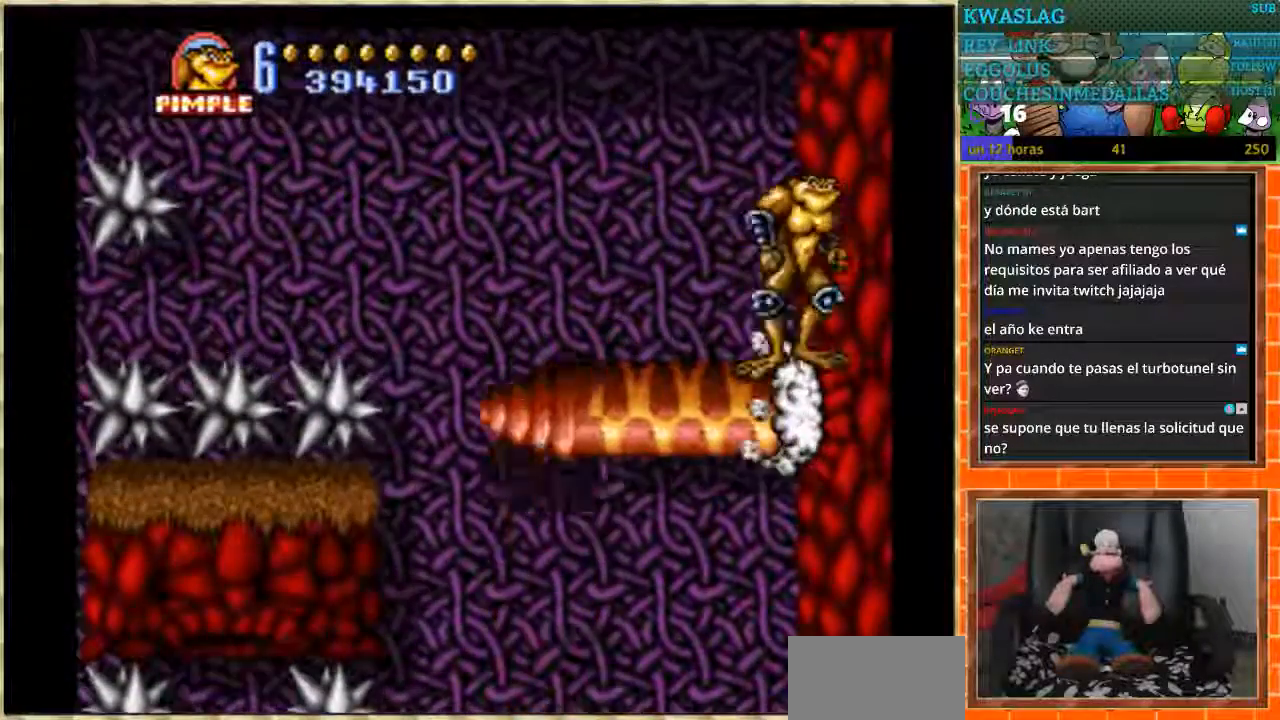
{"buttons": ["A"], "events": []}
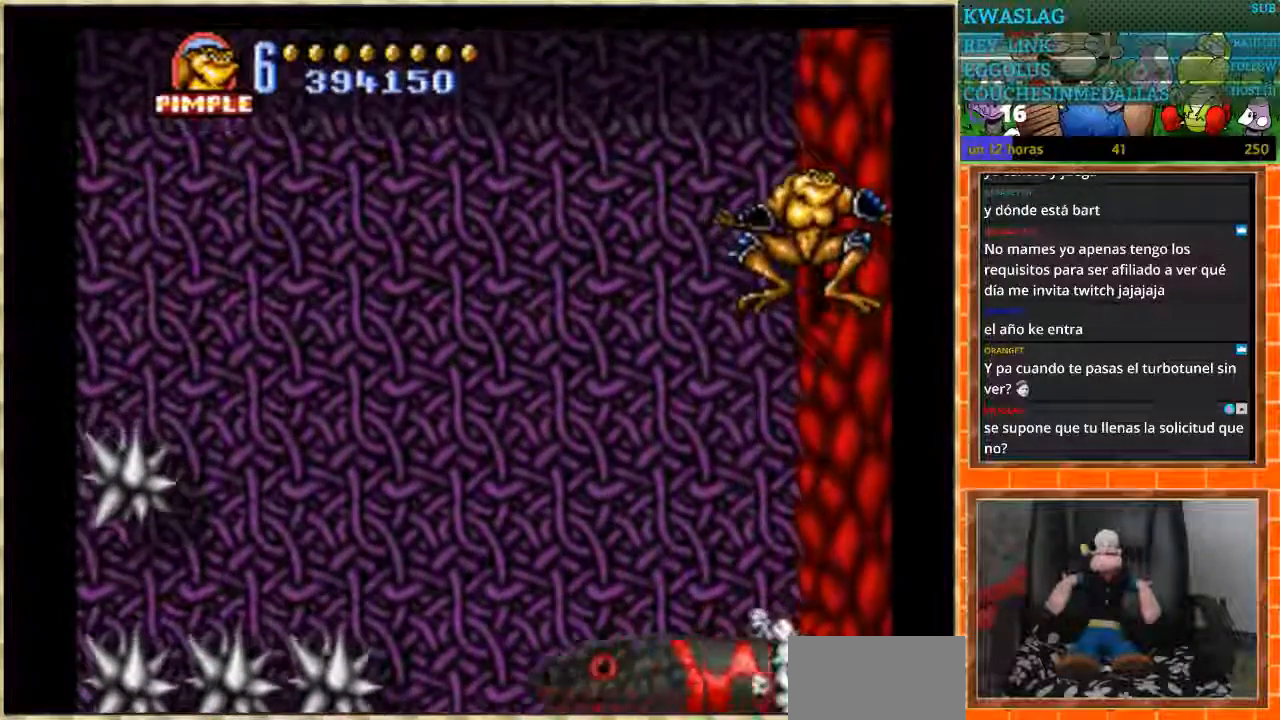
{"buttons": ["DPAD_LEFT"], "events": [[267, "A", "up"], [301, "DPAD_LEFT", "down"]]}
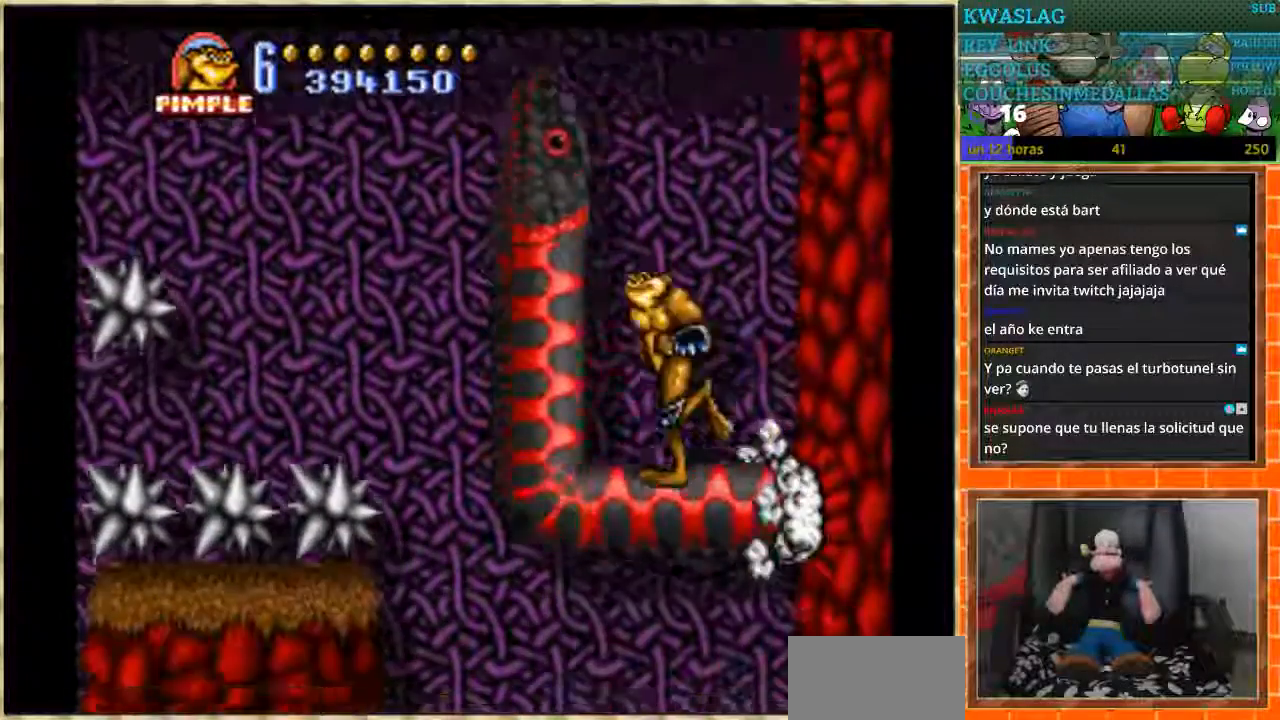
{"buttons": [], "events": [[67, "A", "down"], [234, "A", "up"], [234, "DPAD_LEFT", "up"]]}
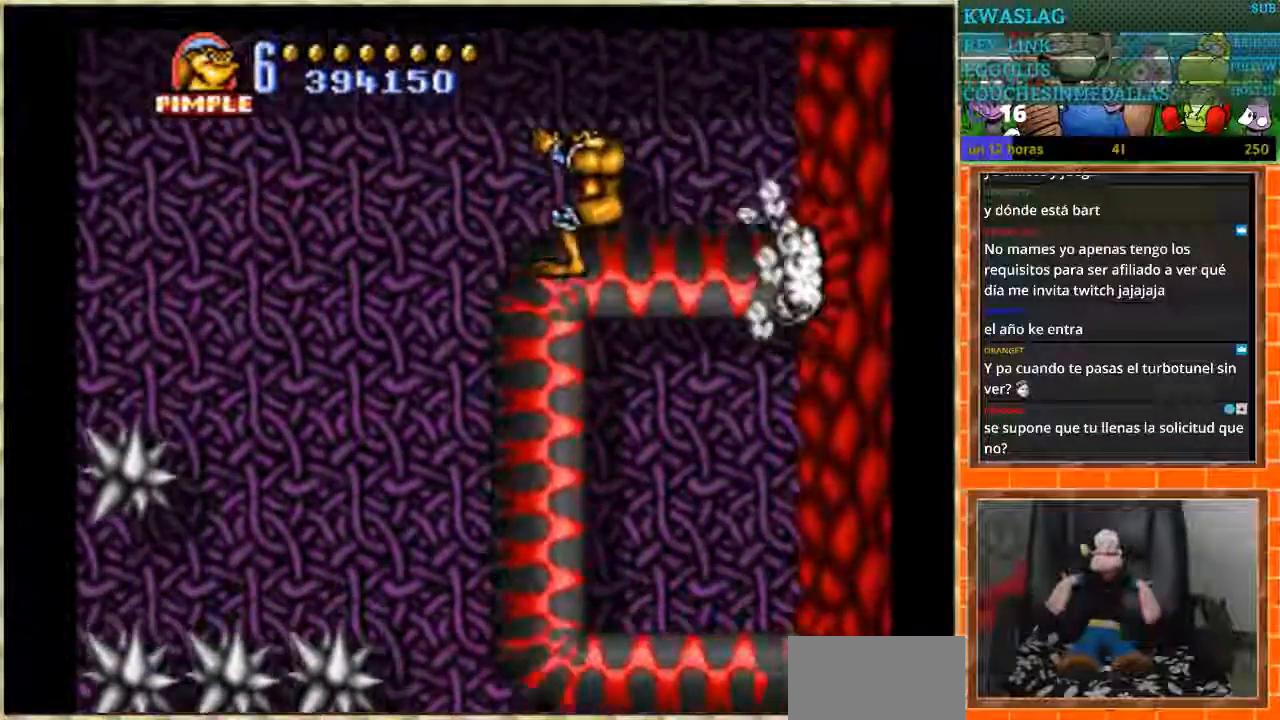
{"buttons": [], "events": [[33, "DPAD_RIGHT", "down"], [400, "DPAD_RIGHT", "up"]]}
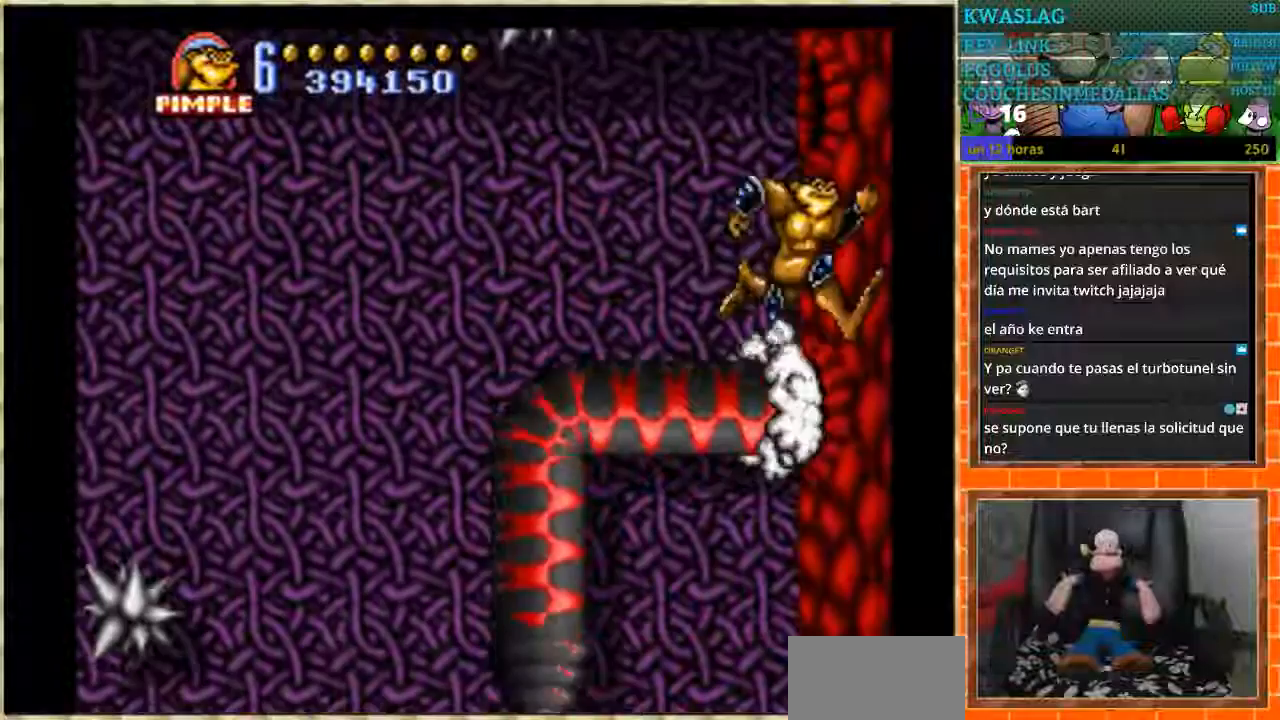
{"buttons": ["A"], "events": [[300, "A", "down"]]}
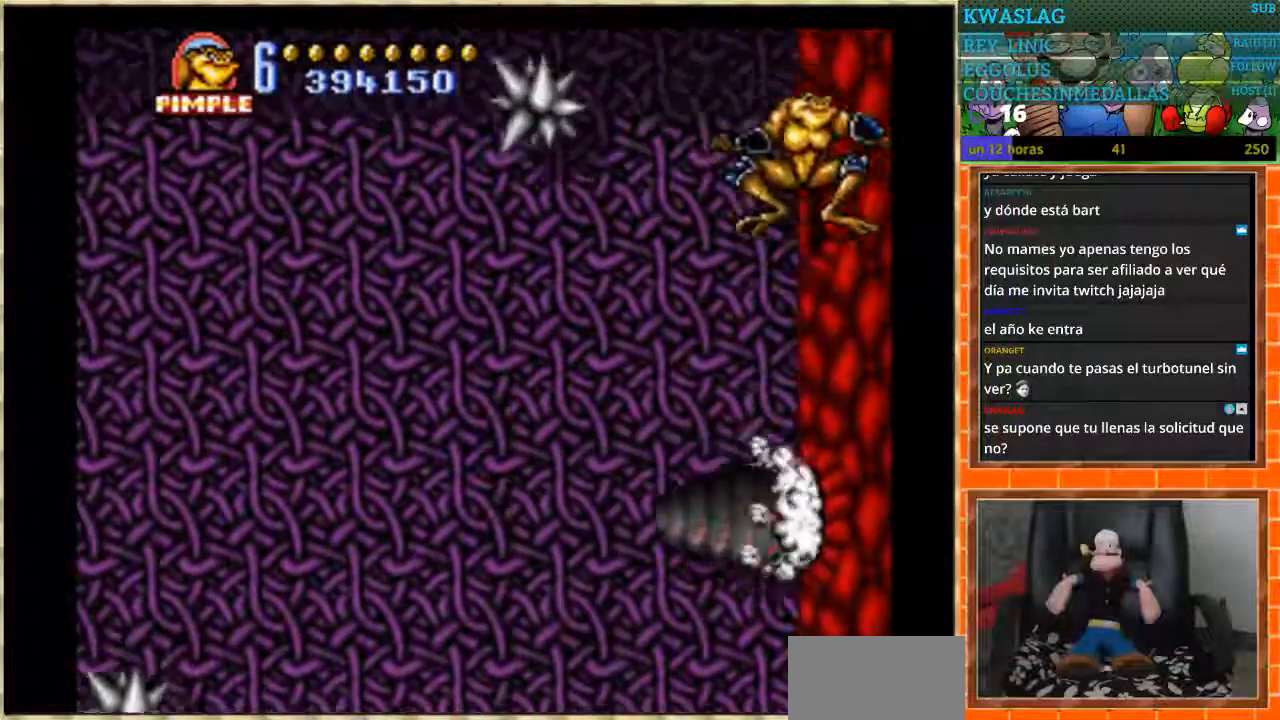
{"buttons": ["A"], "events": []}
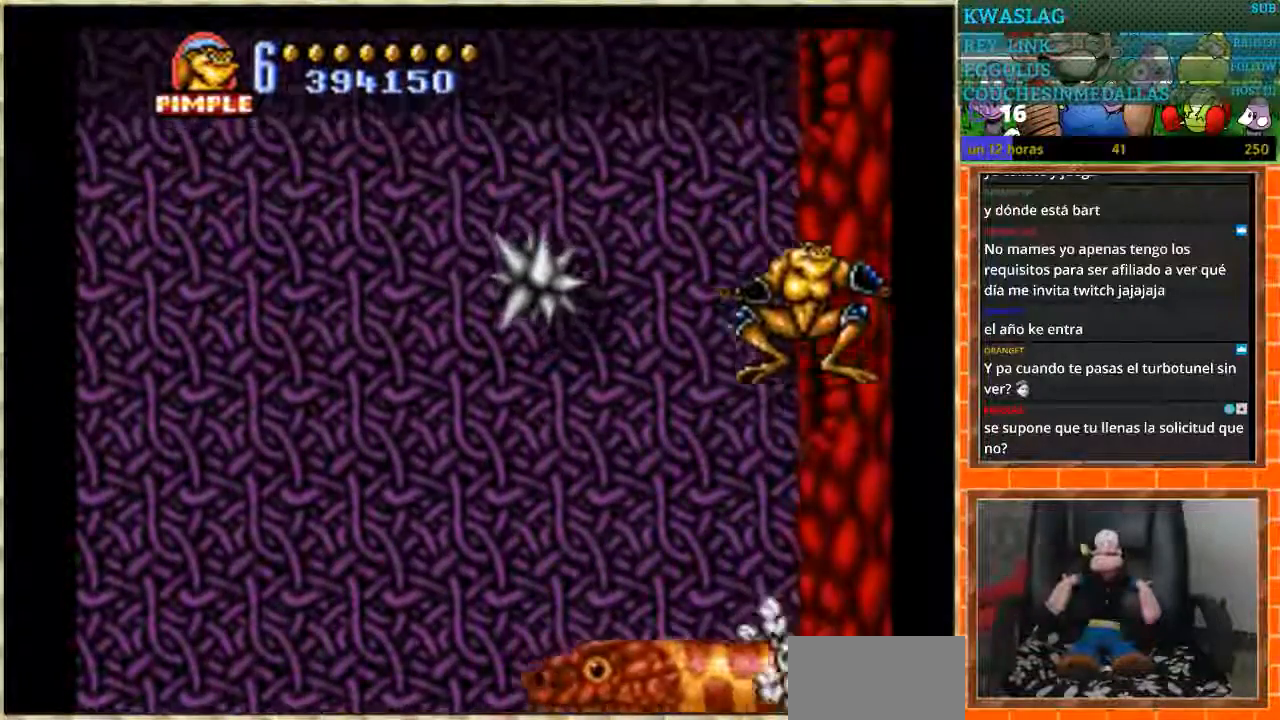
{"buttons": [], "events": [[67, "A", "up"]]}
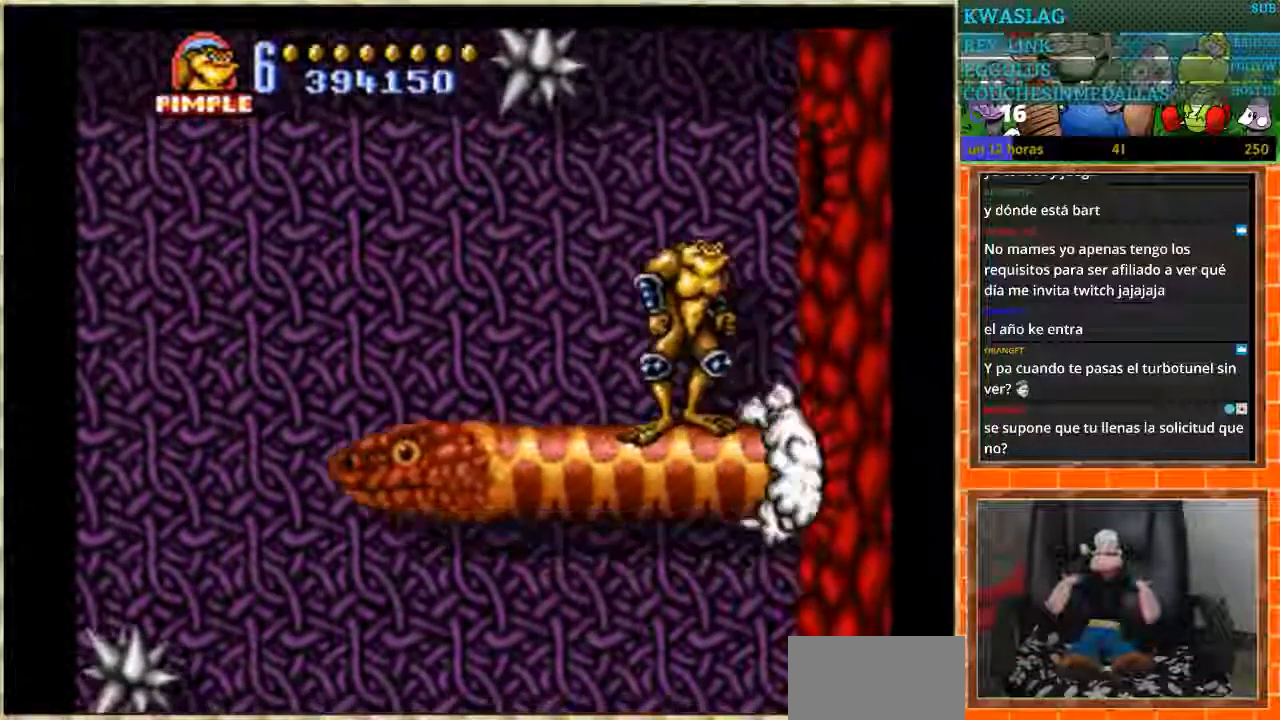
{"buttons": [], "events": [[133, "DPAD_RIGHT", "down"], [400, "DPAD_RIGHT", "up"]]}
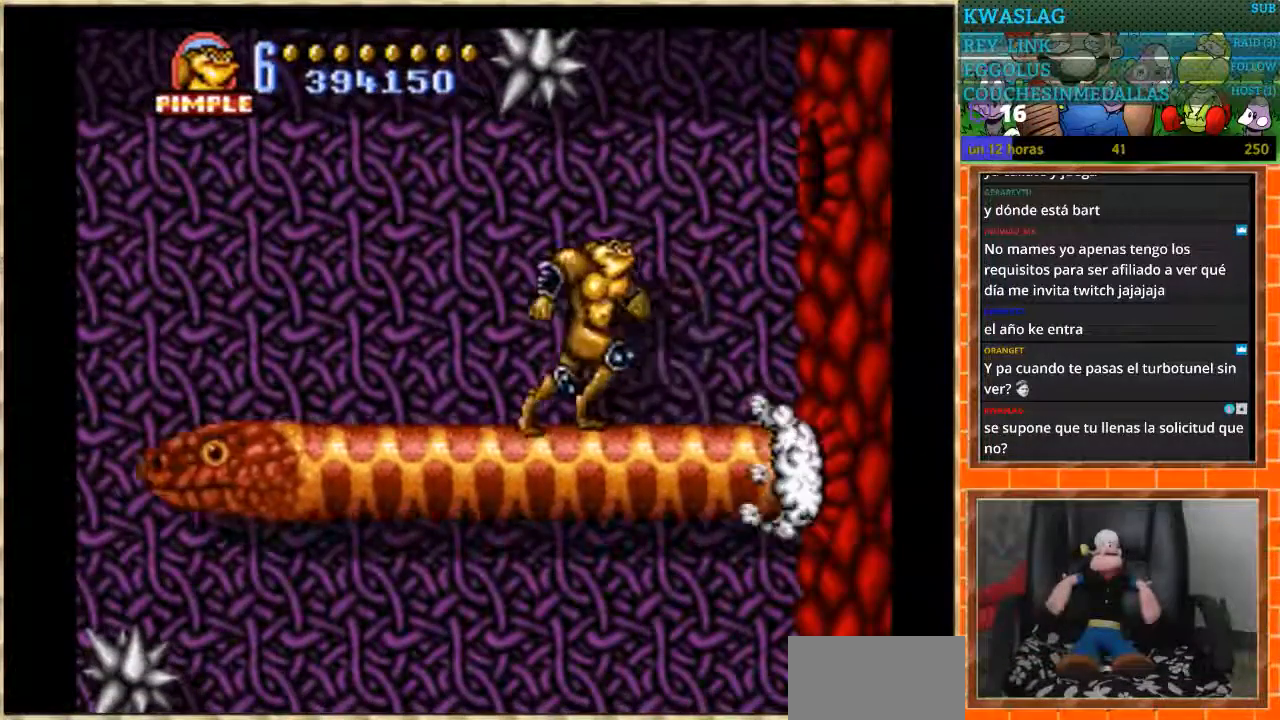
{"buttons": ["DPAD_RIGHT"], "events": [[434, "DPAD_RIGHT", "down"]]}
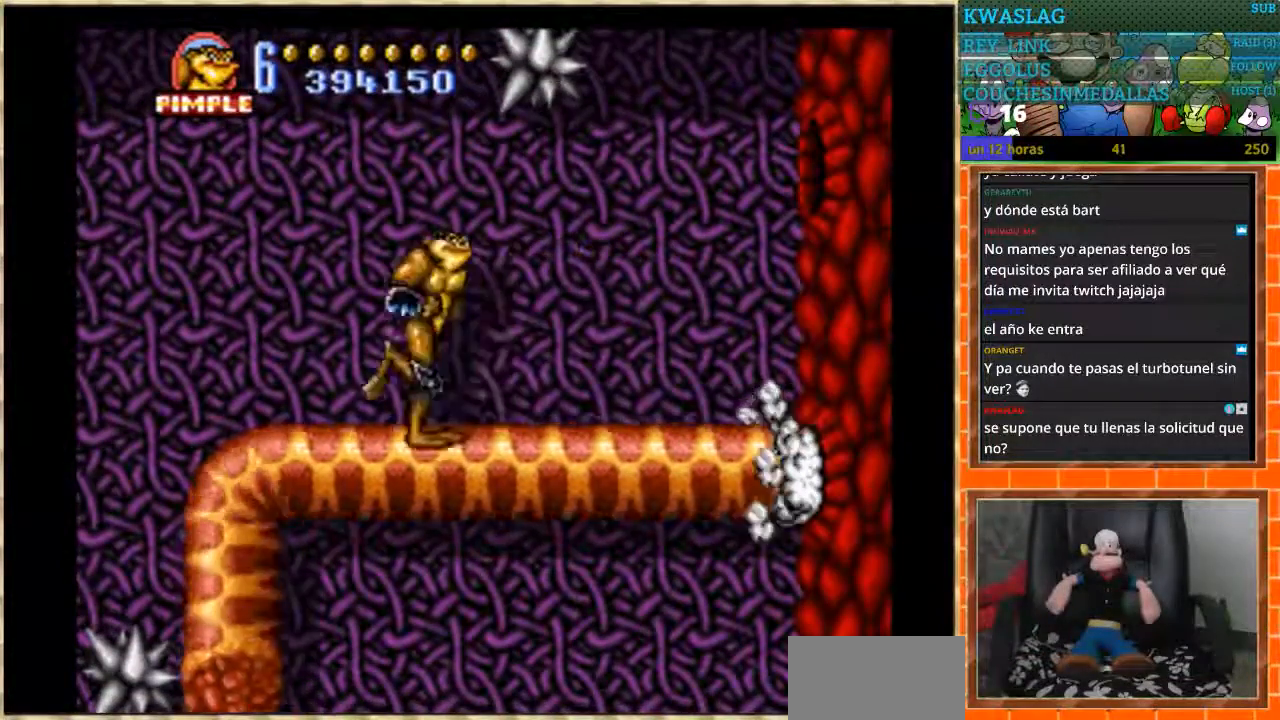
{"buttons": ["DPAD_RIGHT"], "events": [[334, "DPAD_RIGHT", "up"], [468, "DPAD_RIGHT", "down"]]}
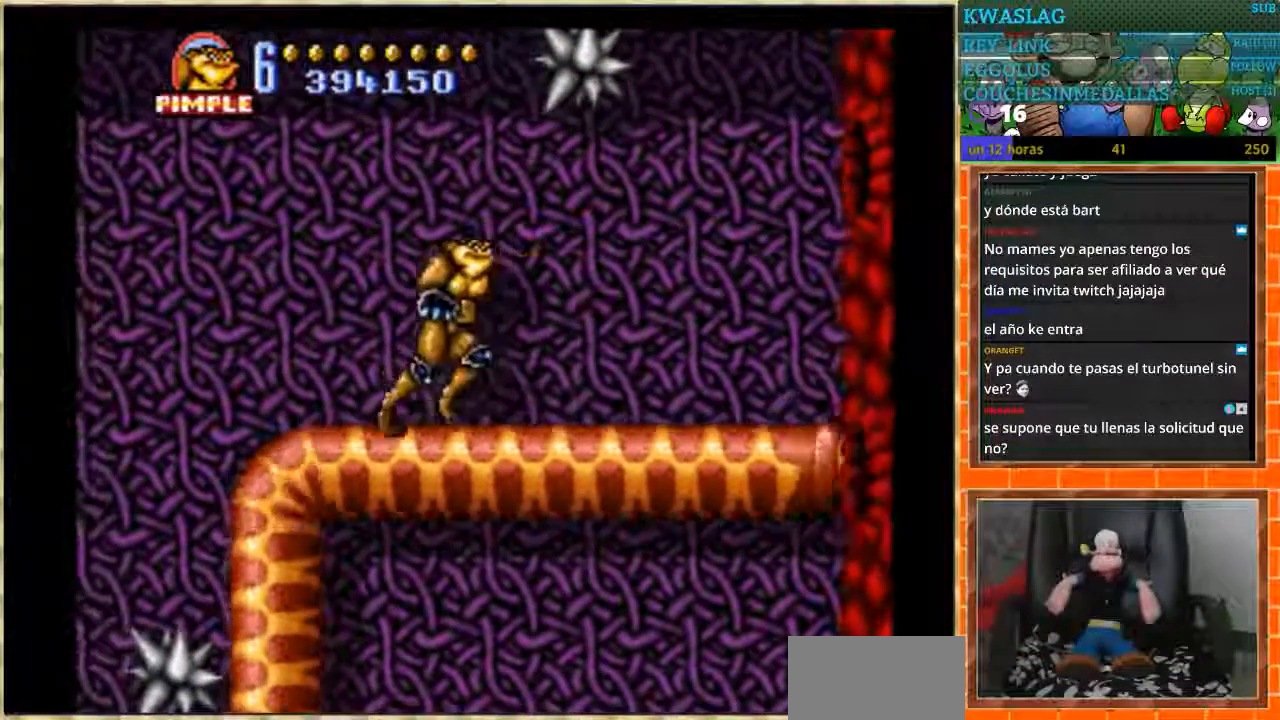
{"buttons": ["DPAD_LEFT"], "events": [[334, "DPAD_RIGHT", "up"], [501, "DPAD_LEFT", "down"]]}
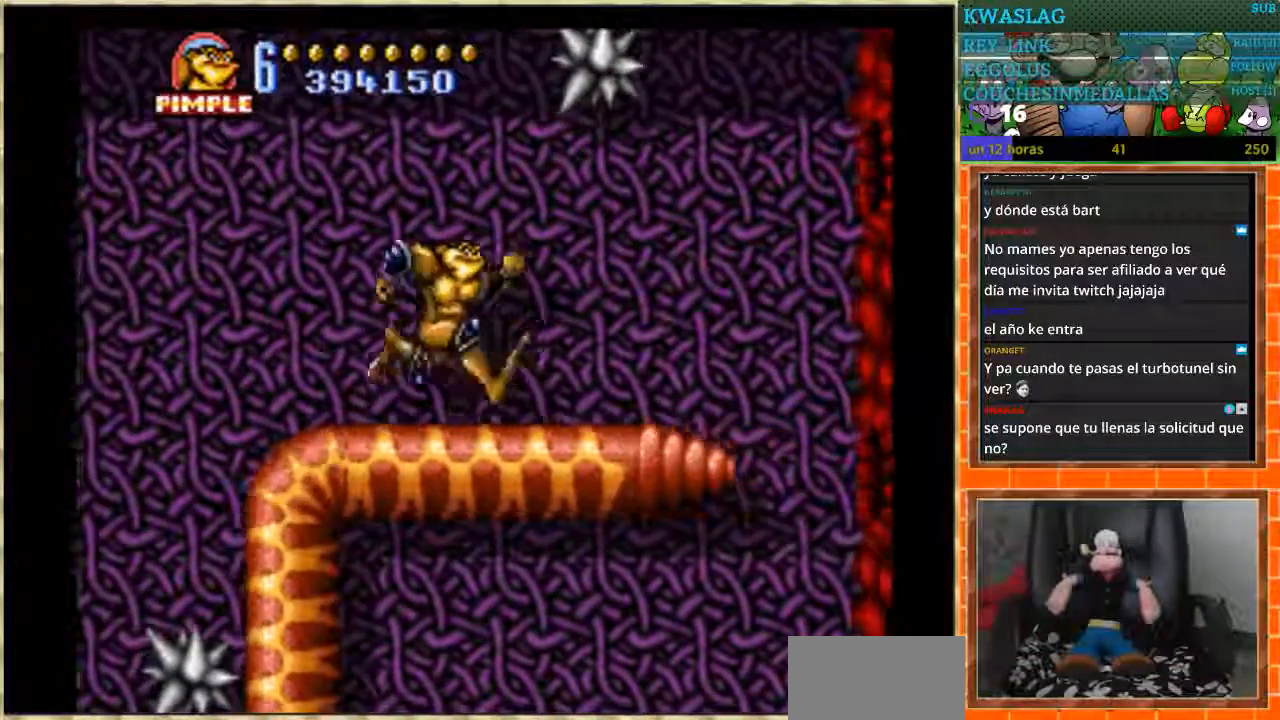
{"buttons": ["DPAD_LEFT"], "events": [[133, "A", "down"], [333, "A", "up"]]}
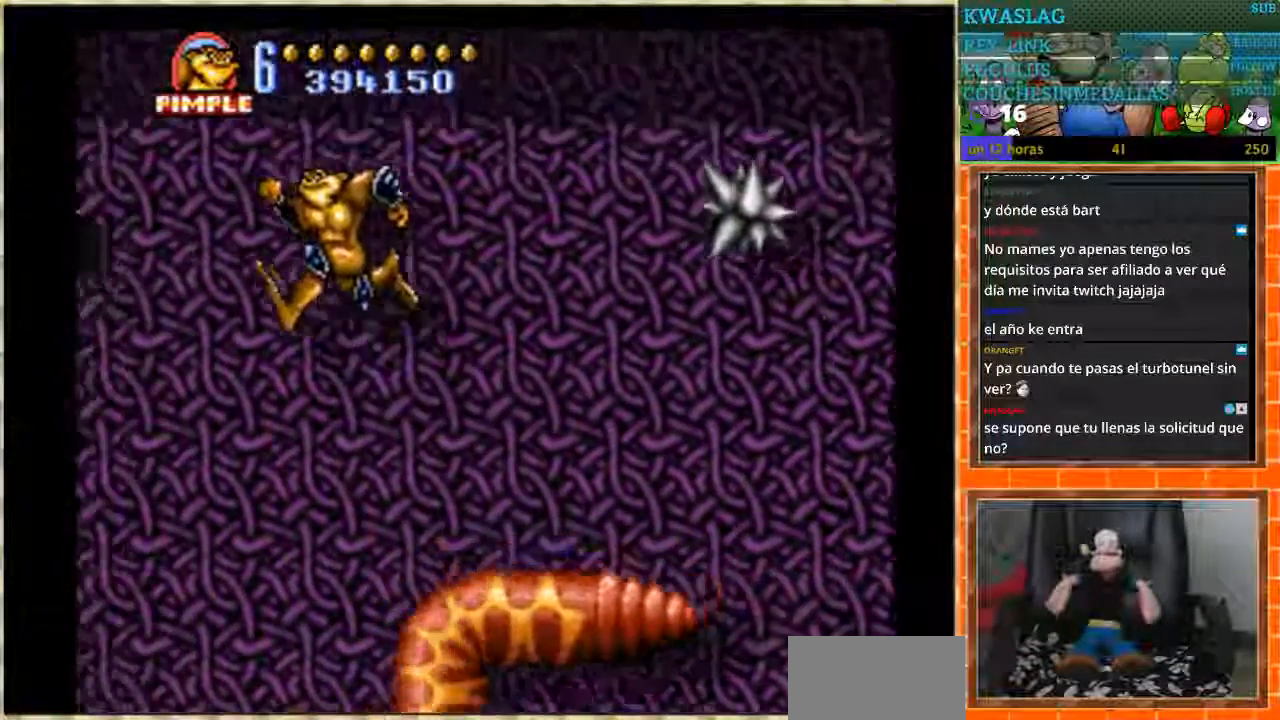
{"buttons": ["DPAD_RIGHT"], "events": [[367, "DPAD_LEFT", "up"], [501, "DPAD_RIGHT", "down"]]}
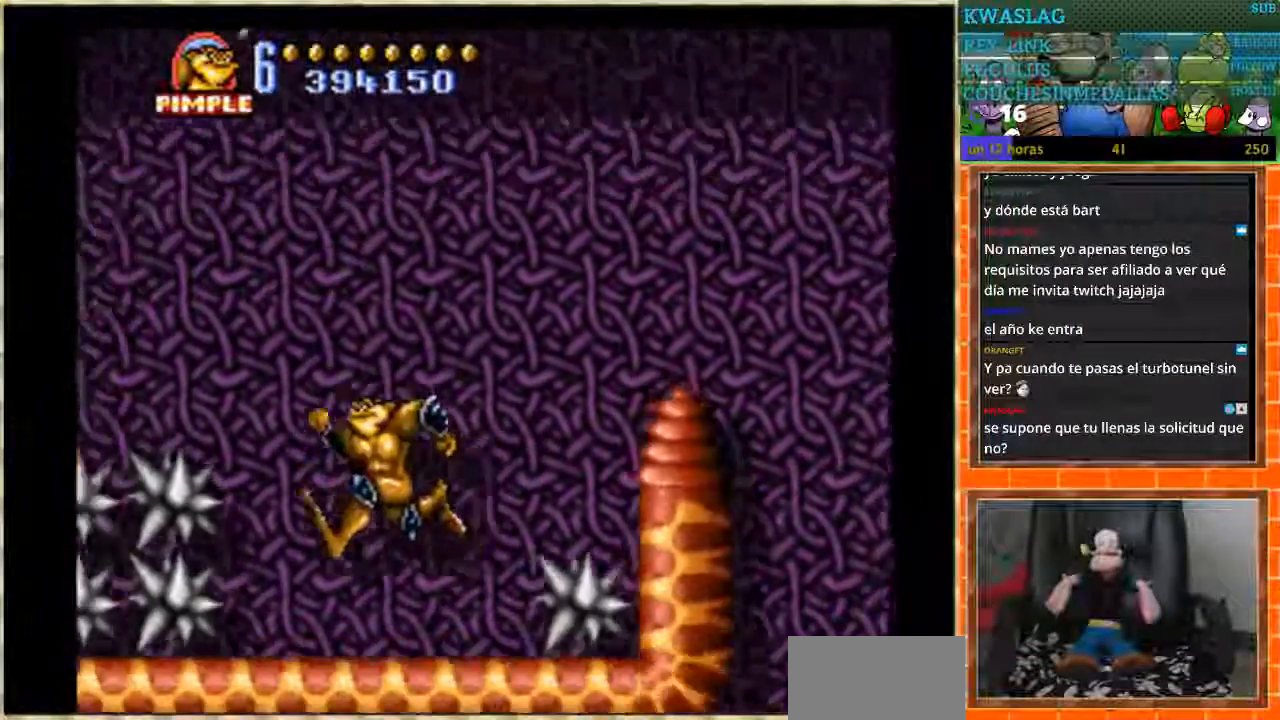
{"buttons": ["DPAD_RIGHT"], "events": [[400, "DPAD_RIGHT", "up"], [500, "DPAD_RIGHT", "down"]]}
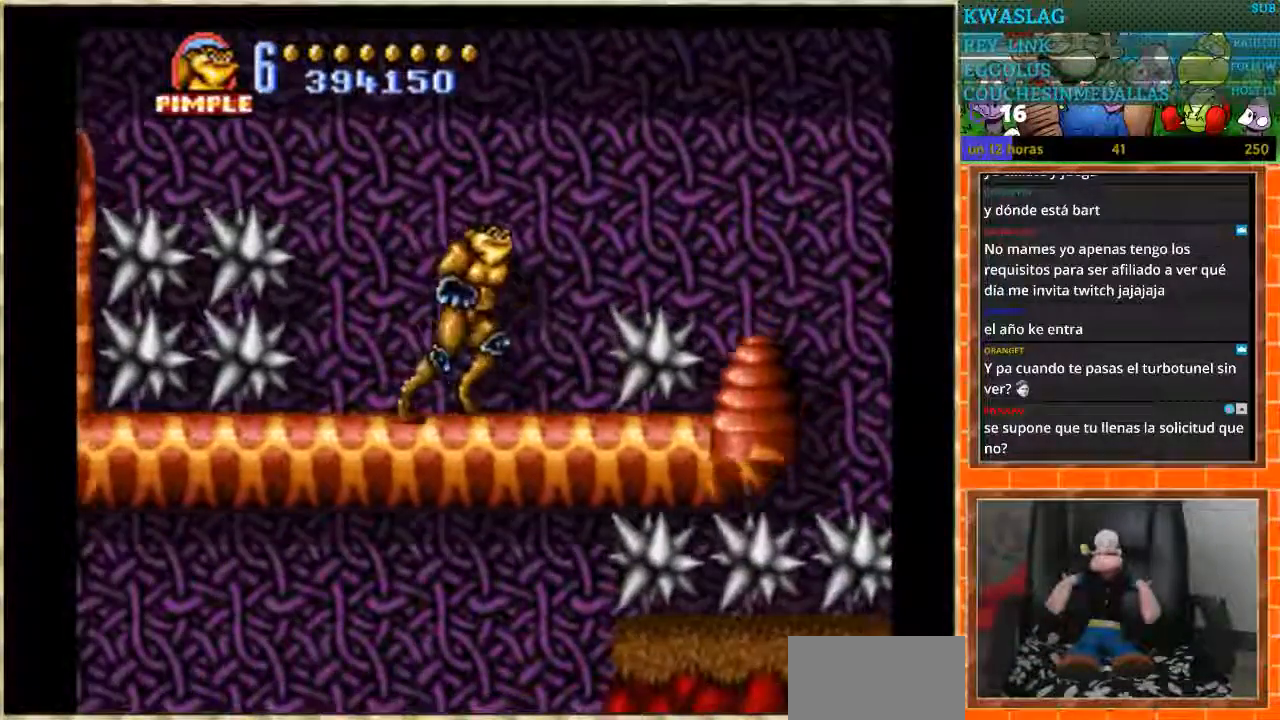
{"buttons": ["DPAD_RIGHT"], "events": []}
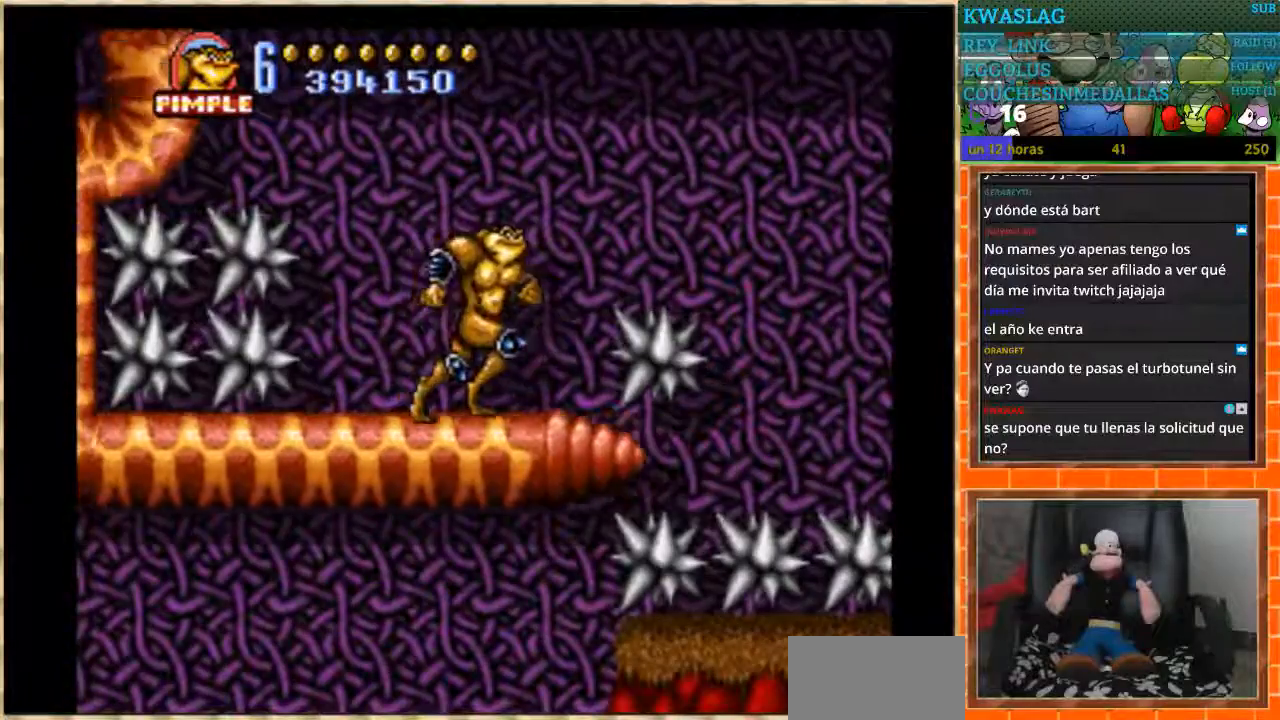
{"buttons": ["A", "DPAD_LEFT"], "events": [[33, "DPAD_RIGHT", "up"], [66, "DPAD_LEFT", "down"], [166, "A", "down"]]}
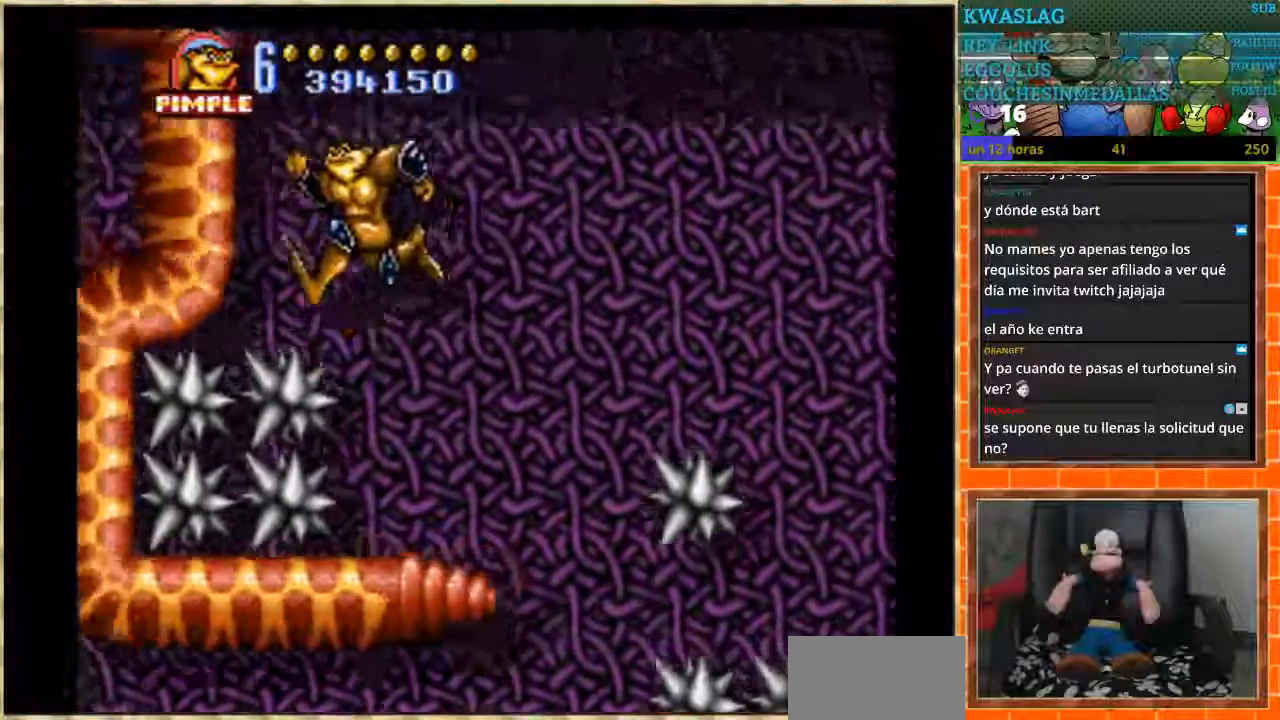
{"buttons": [], "events": [[367, "A", "up"], [500, "DPAD_LEFT", "up"]]}
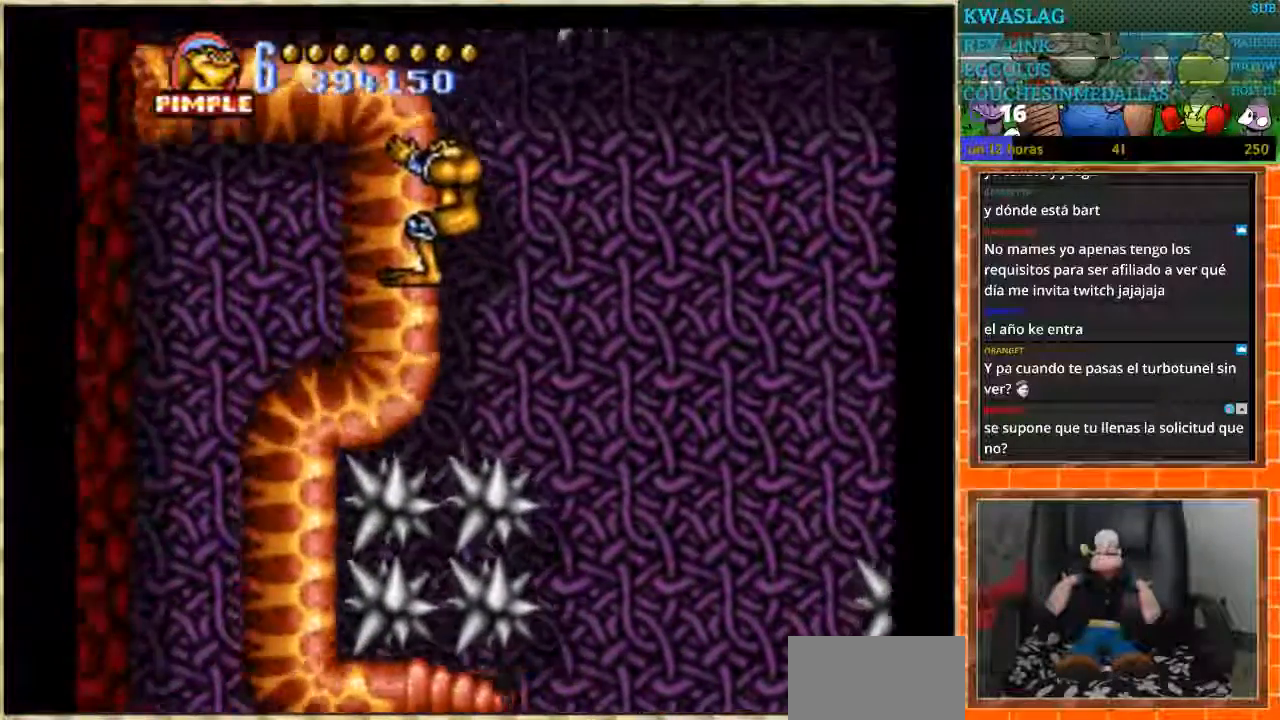
{"buttons": [], "events": []}
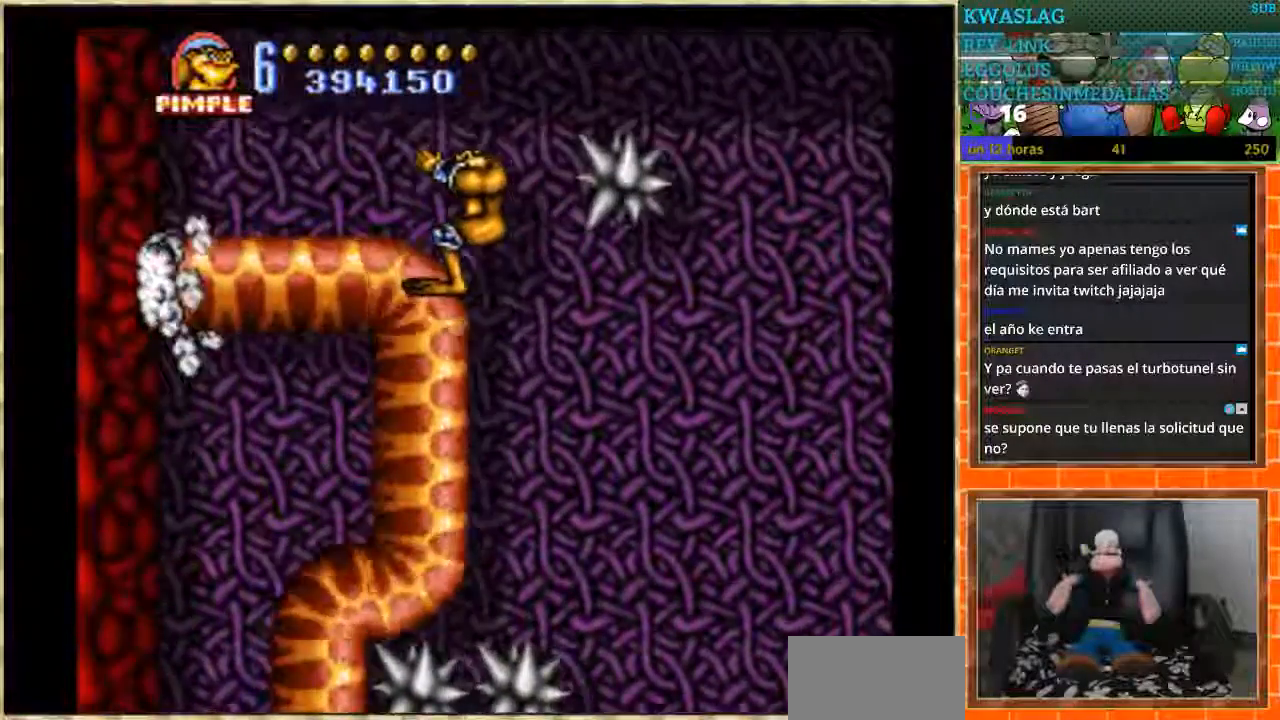
{"buttons": [], "events": []}
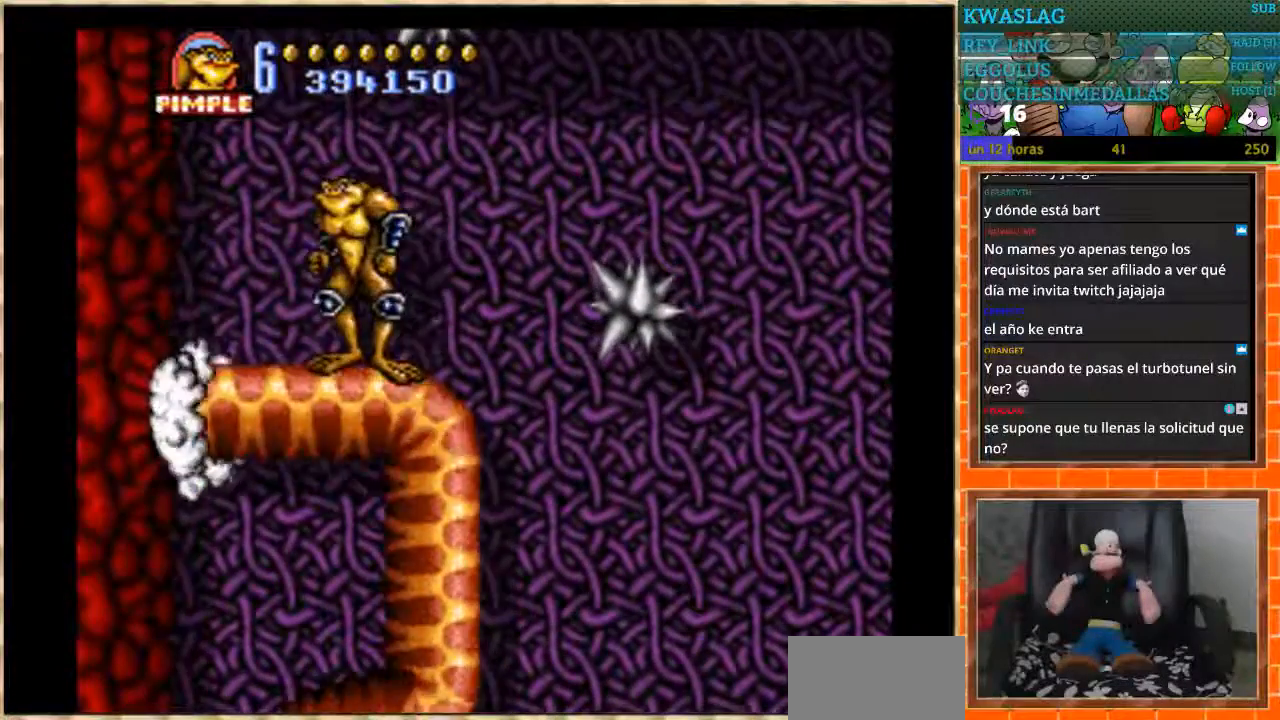
{"buttons": [], "events": []}